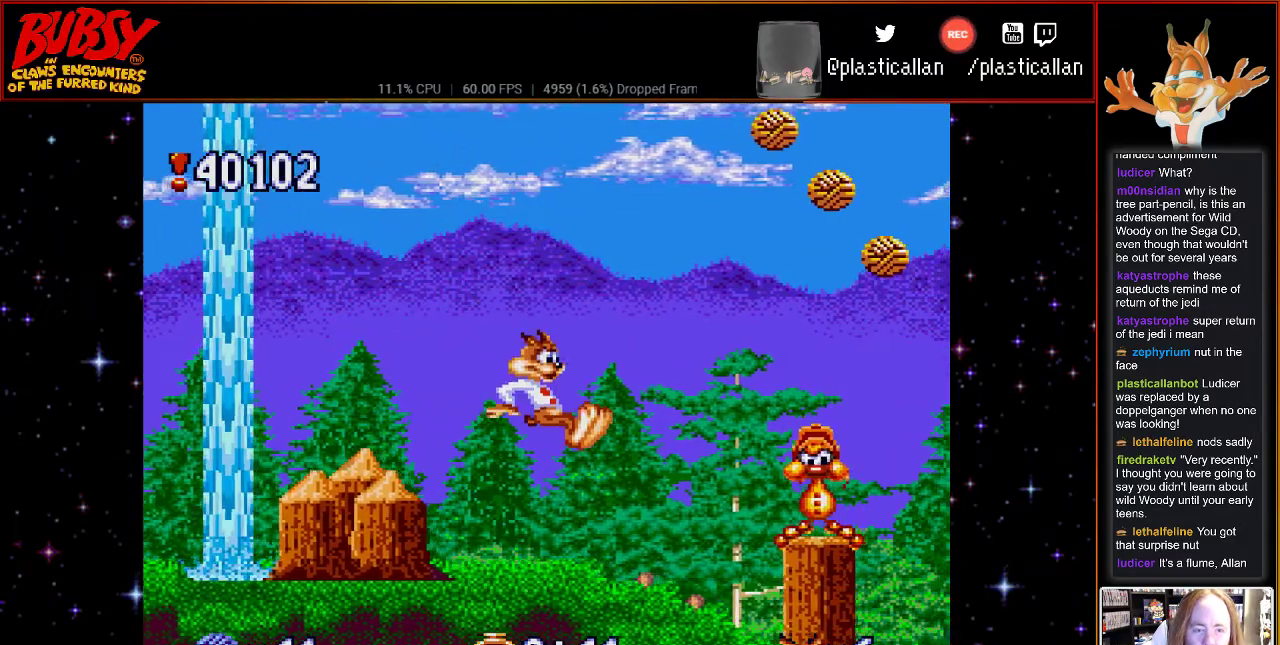
Gameplay with a controller (Nintendo layout); each line is a JSON object with the inputs held at the frame after it. "events" lists button and stick changes between this image and that frame as [ms after this image, input, new state], when the widget could be followed in between. Not read: L1 L3 R1 R3.
{"buttons": ["DPAD_LEFT"], "events": [[183, "DPAD_LEFT", "down"]]}
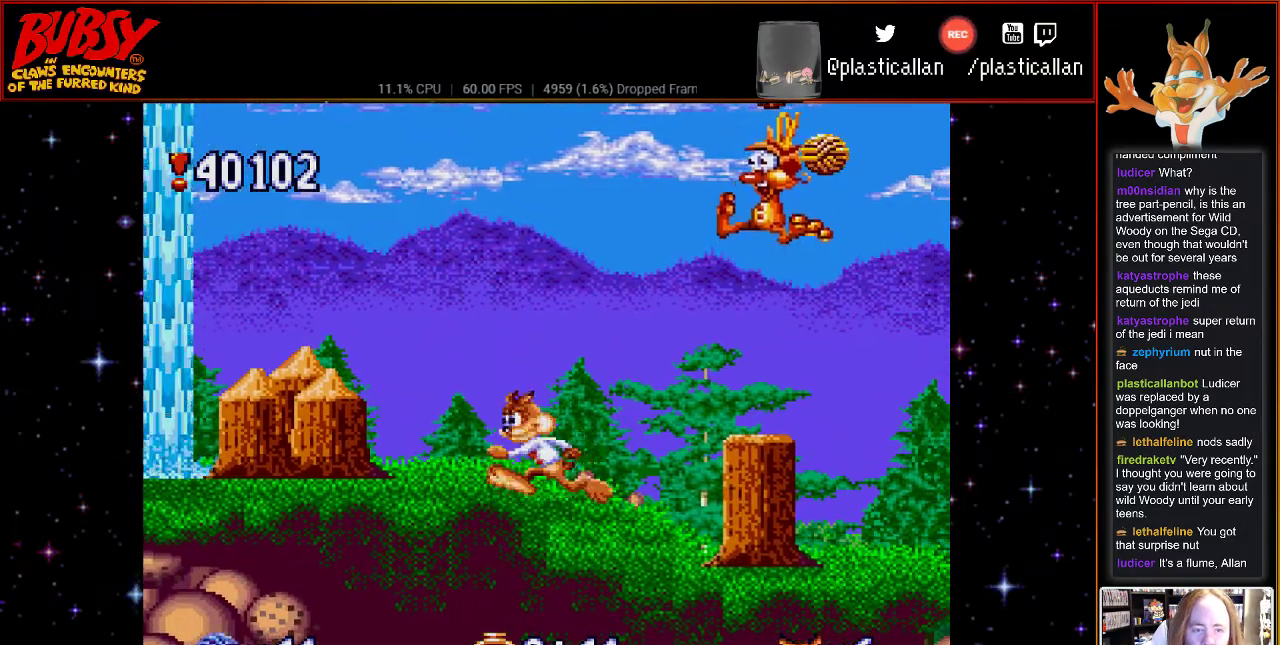
{"buttons": ["B", "DPAD_RIGHT"], "events": [[83, "DPAD_LEFT", "up"], [150, "B", "down"], [150, "DPAD_RIGHT", "down"]]}
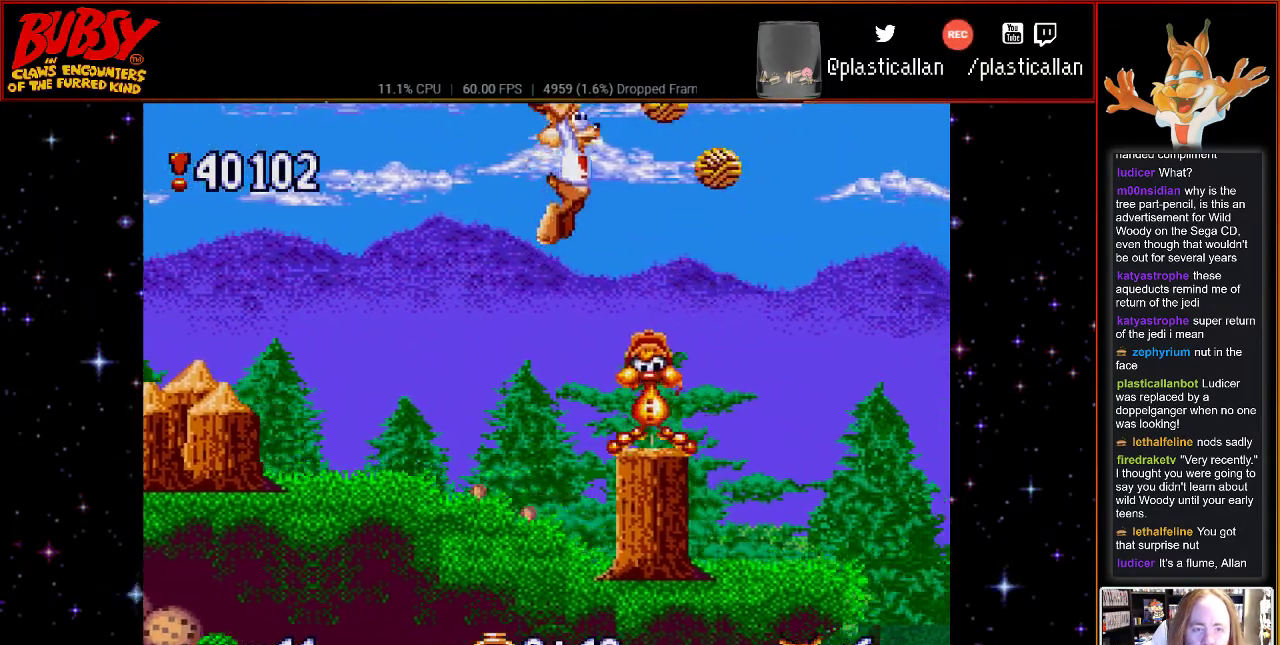
{"buttons": ["DPAD_RIGHT"], "events": [[467, "B", "up"]]}
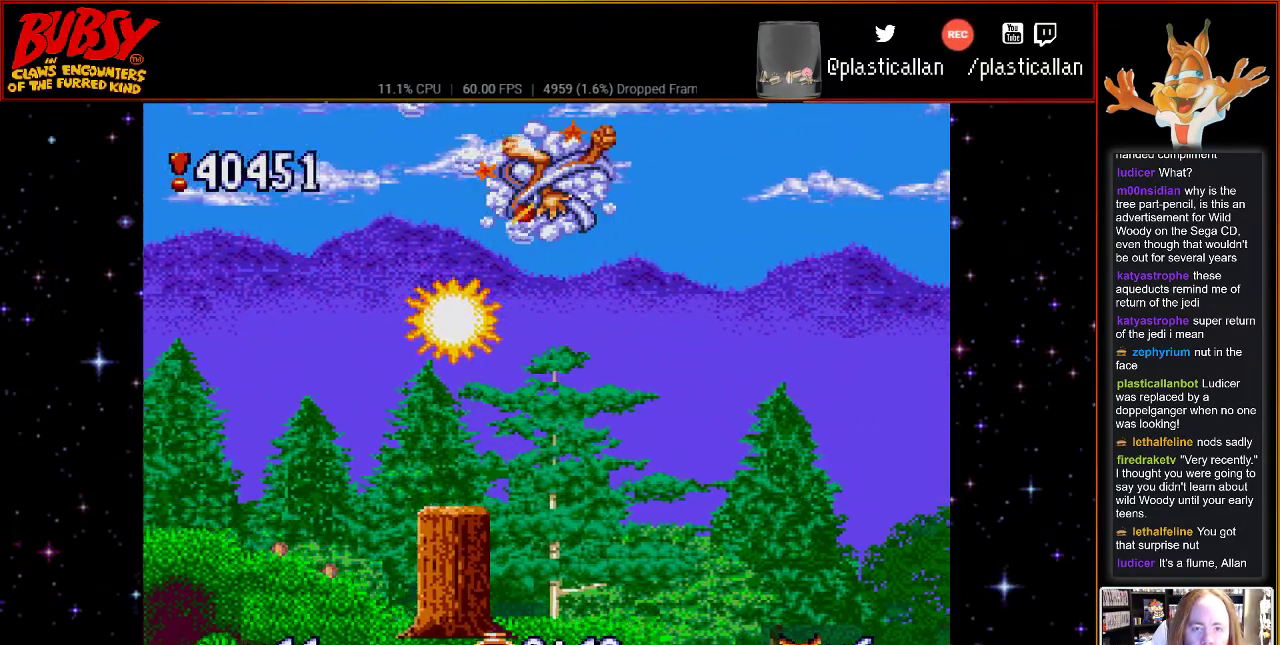
{"buttons": [], "events": [[33, "DPAD_RIGHT", "up"]]}
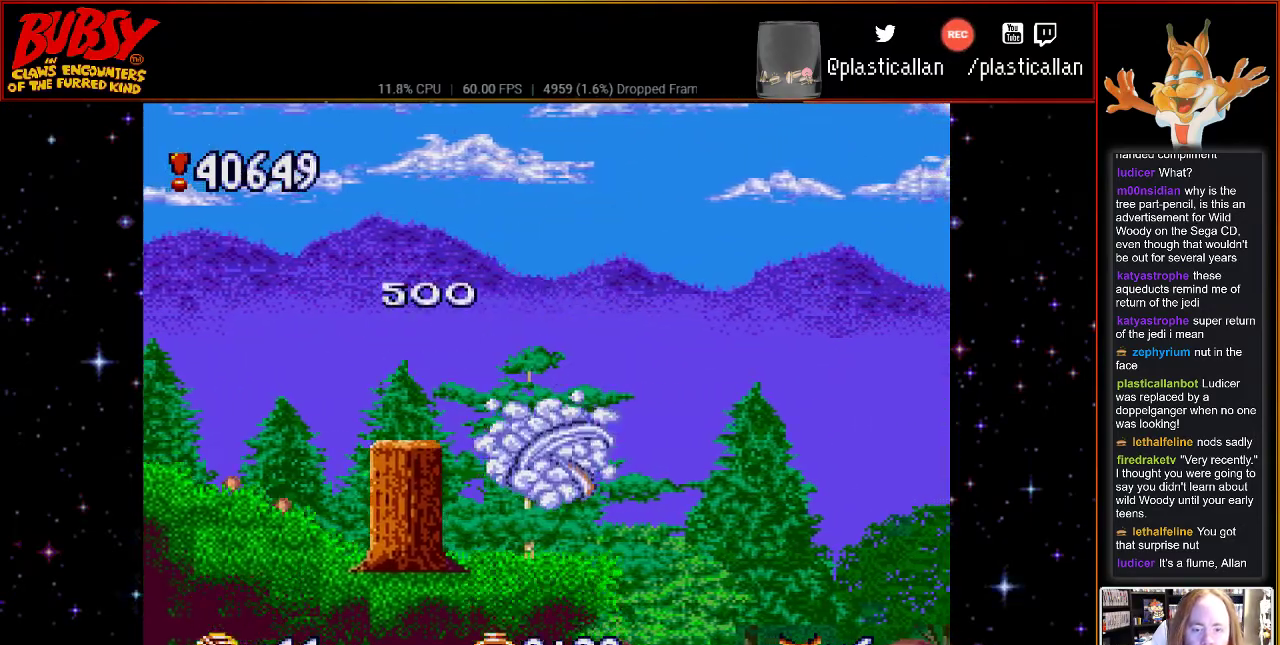
{"buttons": [], "events": [[33, "DPAD_LEFT", "down"], [250, "DPAD_LEFT", "up"]]}
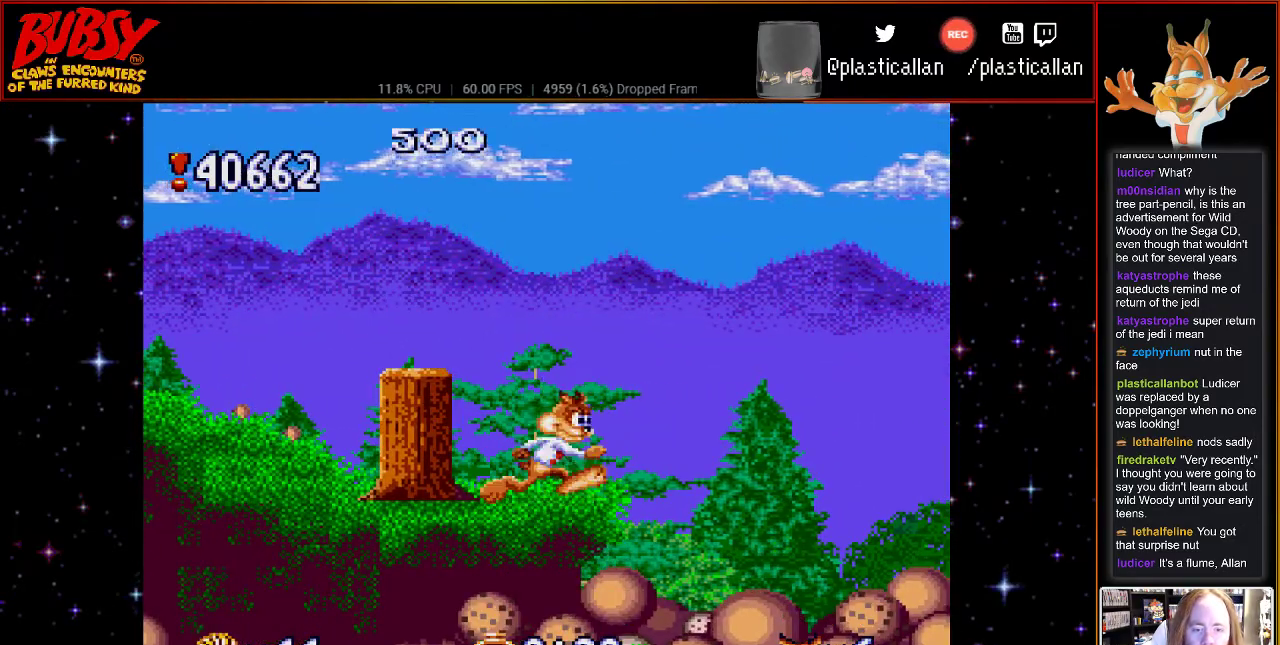
{"buttons": ["DPAD_DOWN"], "events": [[283, "DPAD_DOWN", "down"]]}
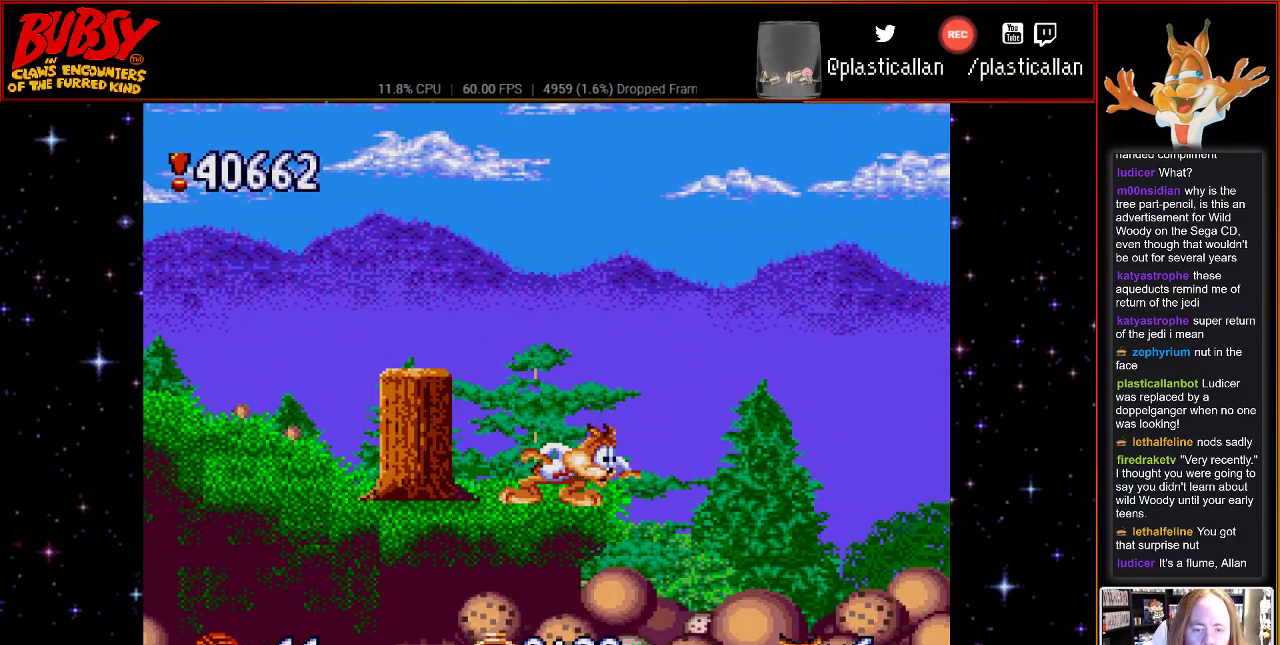
{"buttons": ["DPAD_DOWN"], "events": []}
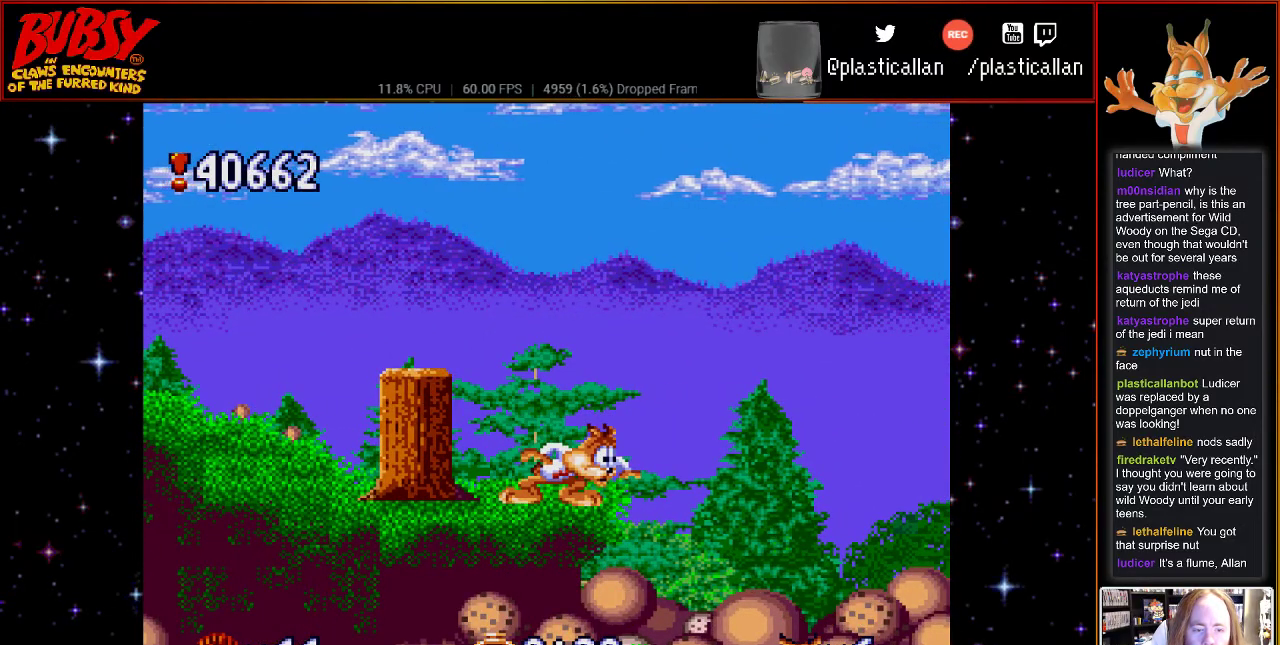
{"buttons": ["DPAD_DOWN"], "events": []}
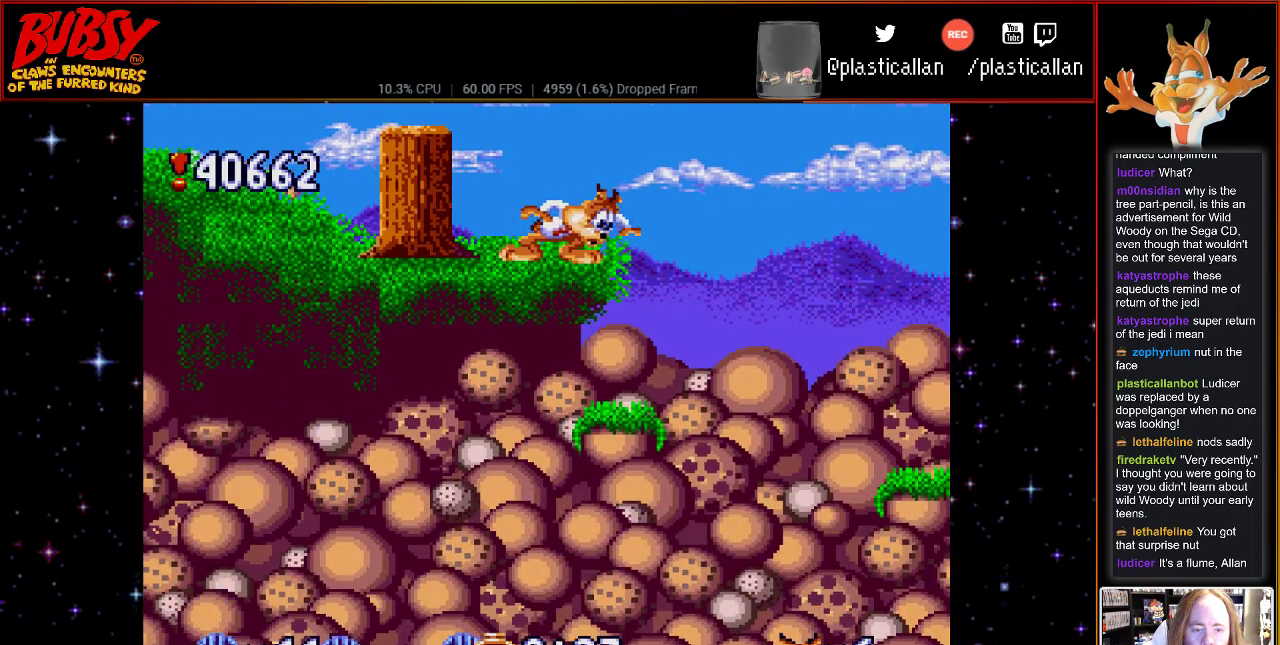
{"buttons": ["DPAD_RIGHT"], "events": [[33, "DPAD_DOWN", "up"], [150, "DPAD_RIGHT", "down"], [183, "B", "down"], [400, "B", "up"]]}
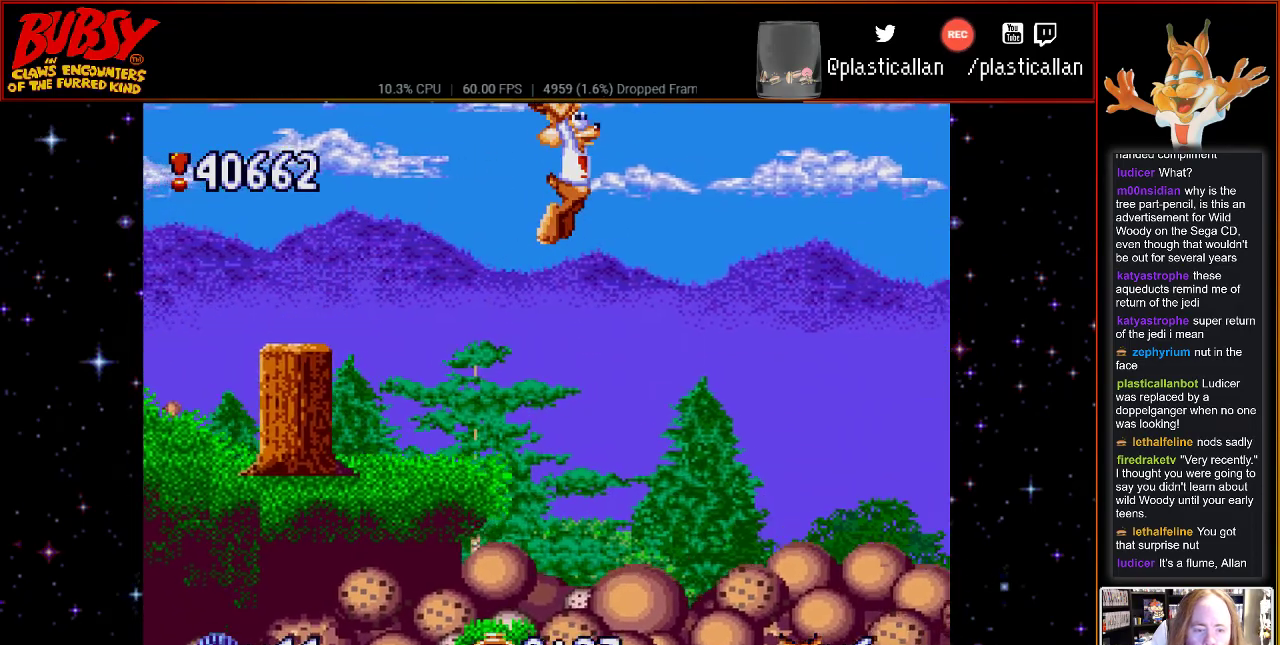
{"buttons": ["DPAD_RIGHT"], "events": []}
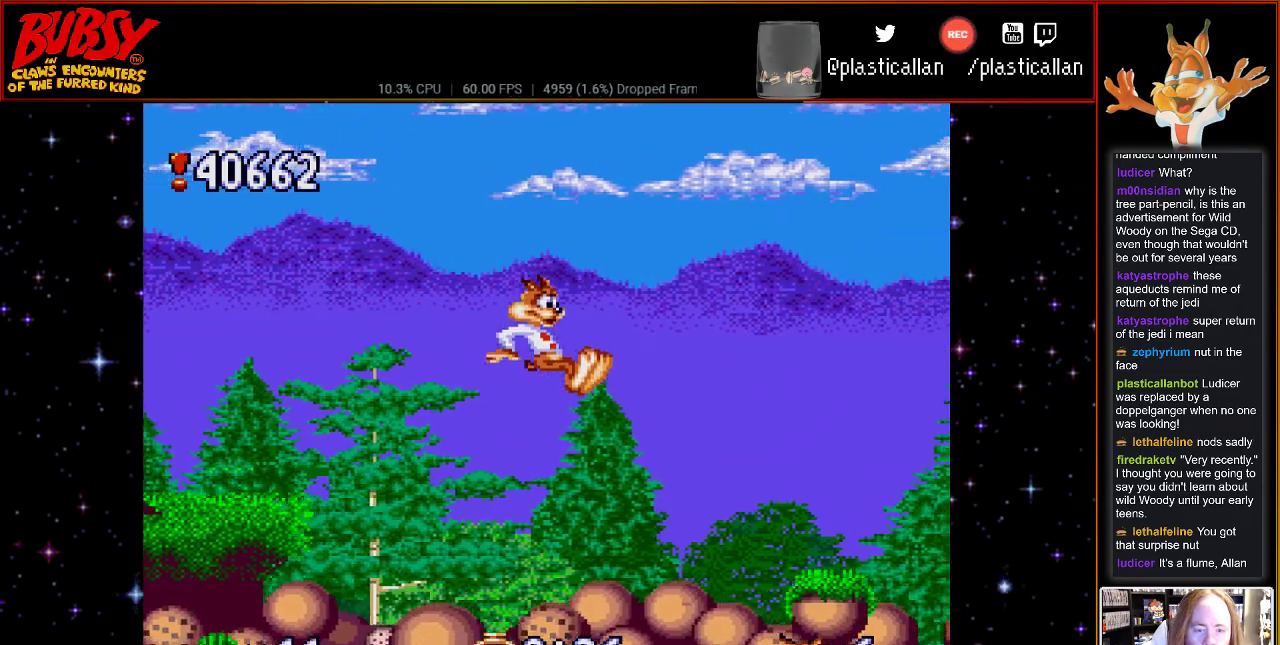
{"buttons": [], "events": [[267, "DPAD_RIGHT", "up"]]}
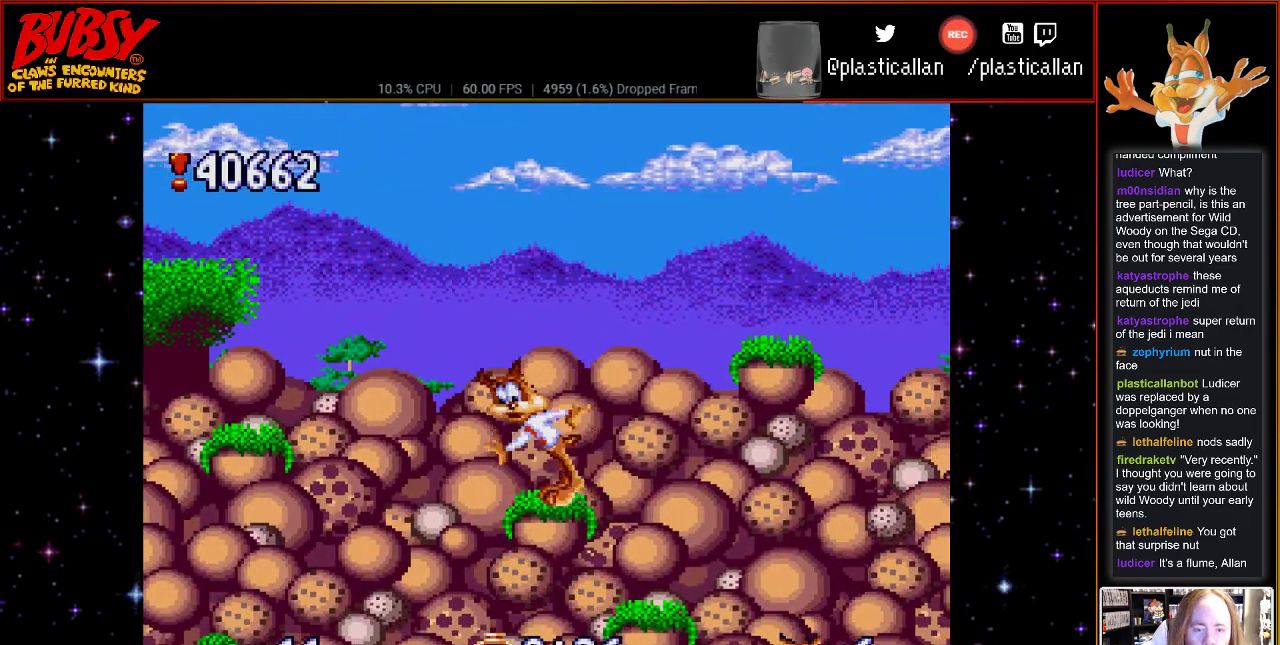
{"buttons": ["DPAD_RIGHT"], "events": [[50, "B", "down"], [50, "DPAD_RIGHT", "down"], [350, "B", "up"]]}
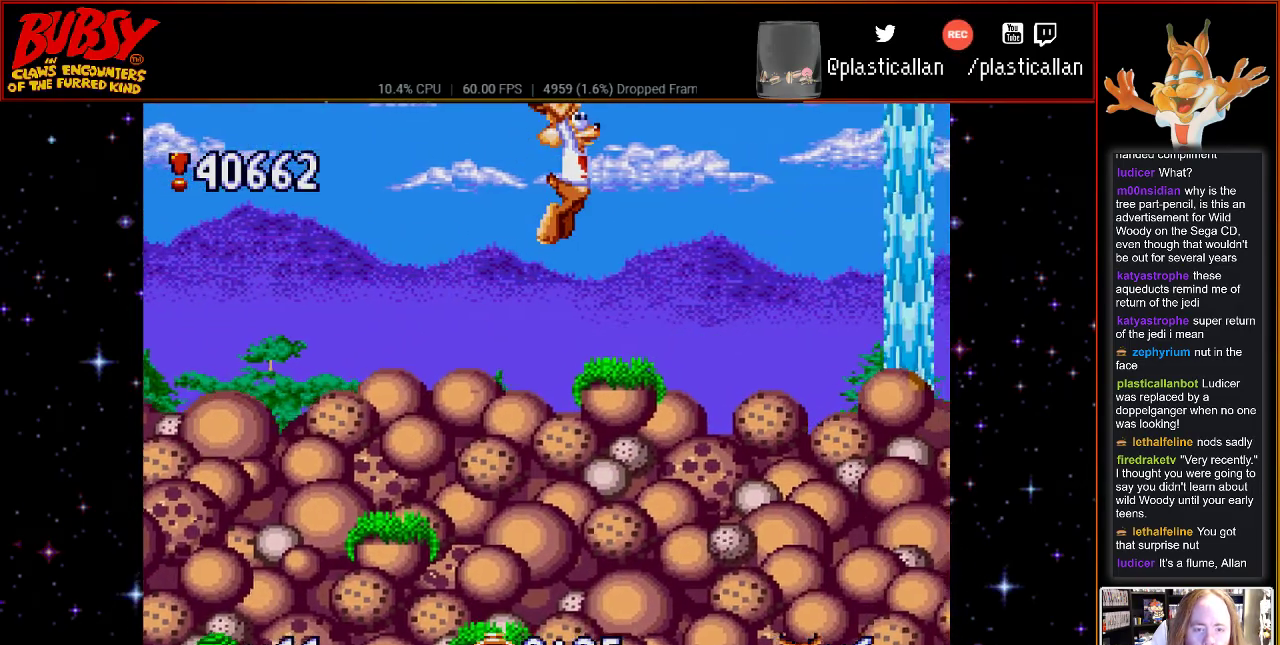
{"buttons": [], "events": [[183, "DPAD_RIGHT", "up"]]}
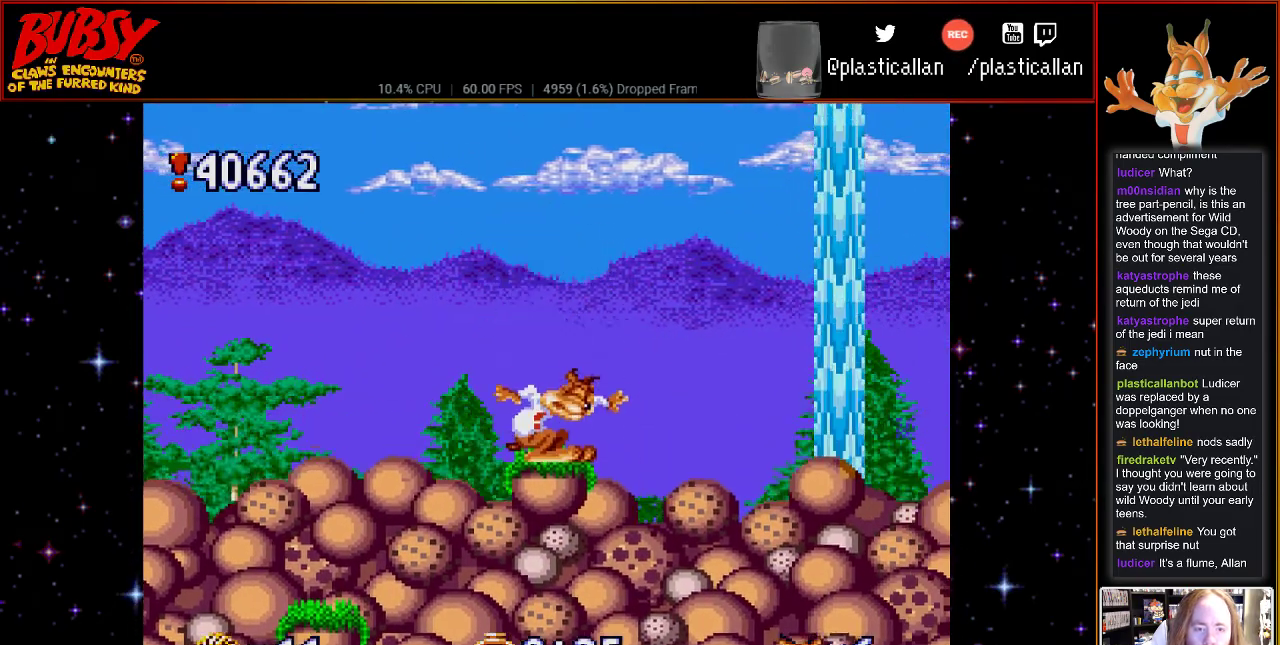
{"buttons": [], "events": []}
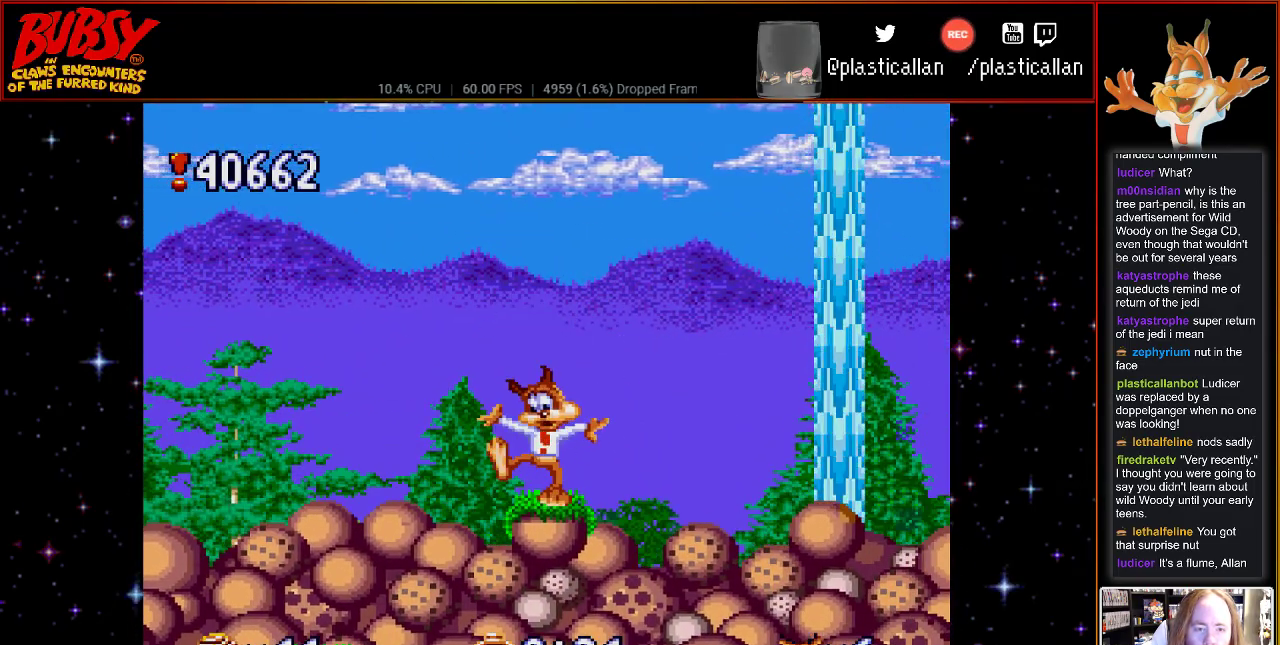
{"buttons": [], "events": []}
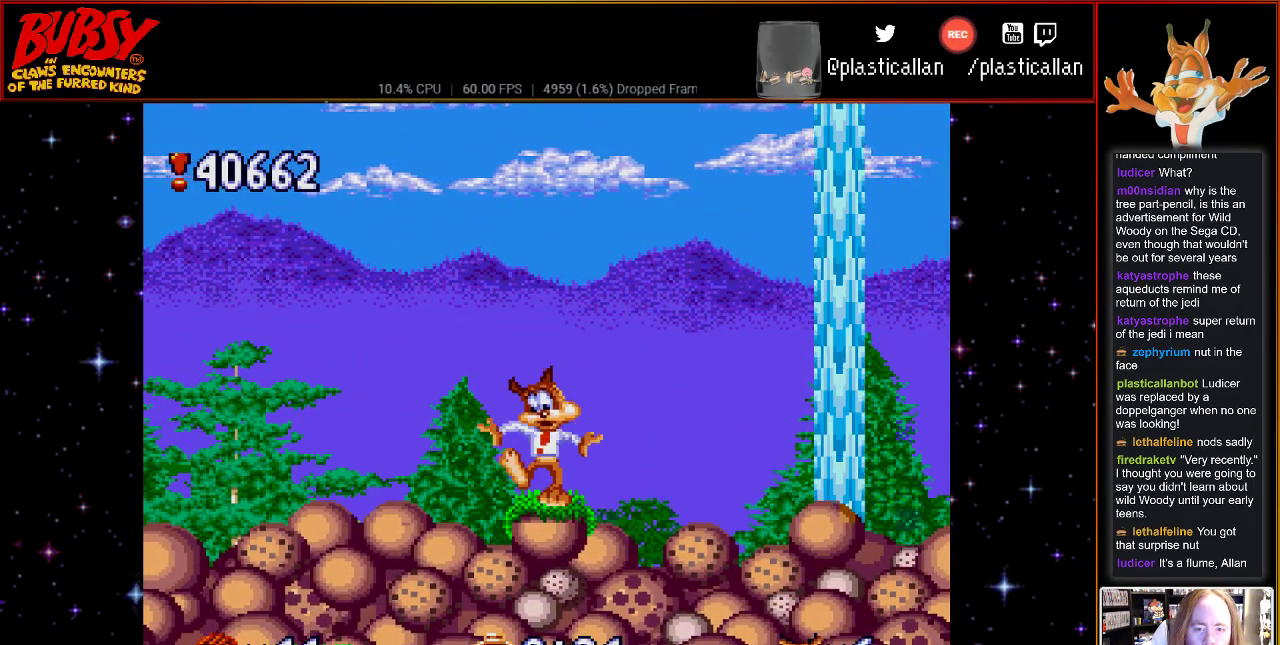
{"buttons": ["DPAD_DOWN"], "events": [[250, "DPAD_DOWN", "down"]]}
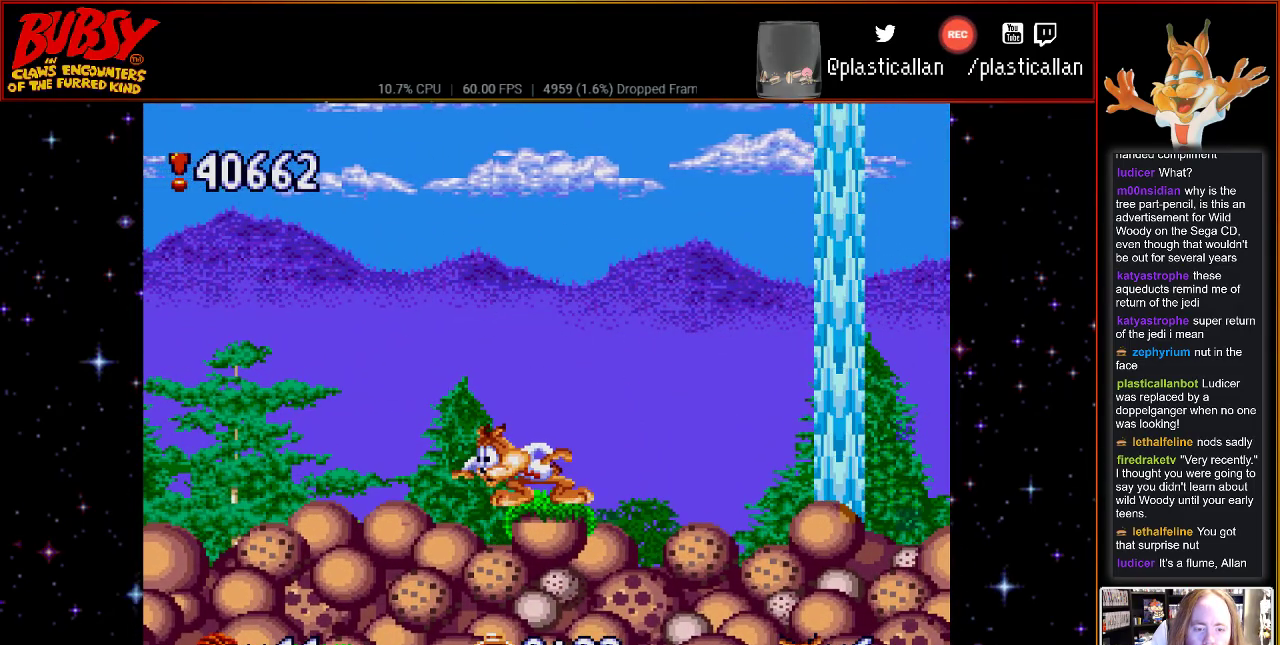
{"buttons": ["DPAD_DOWN"], "events": []}
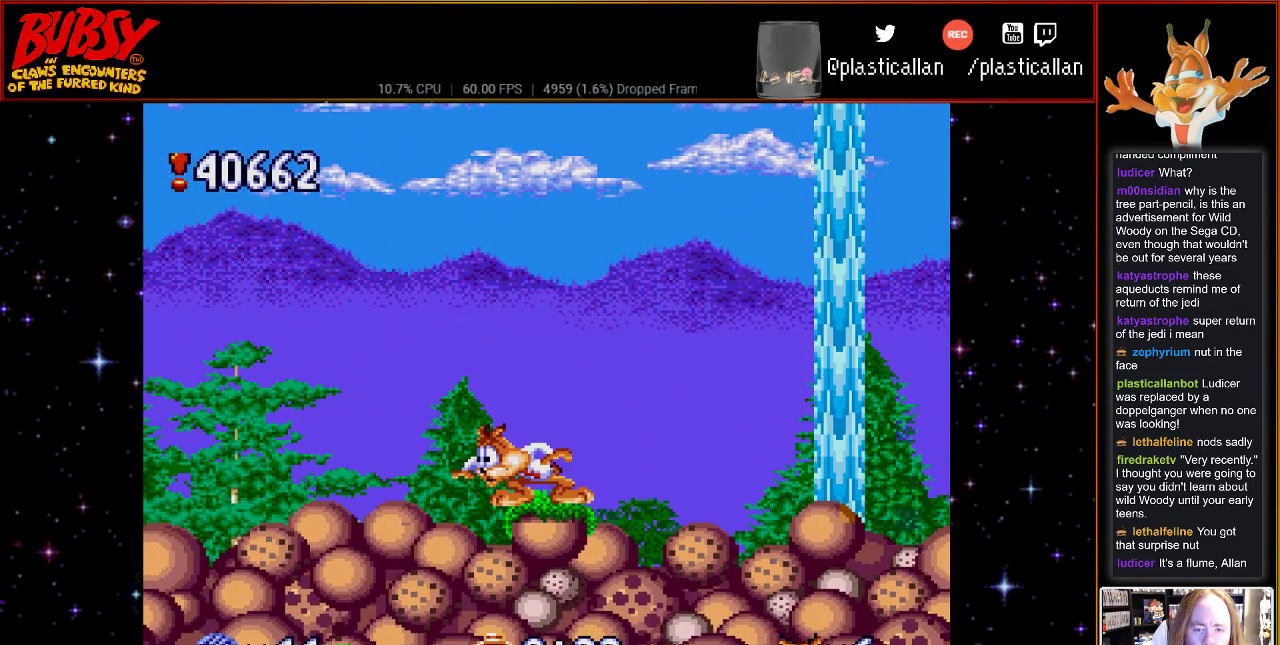
{"buttons": ["DPAD_DOWN"], "events": []}
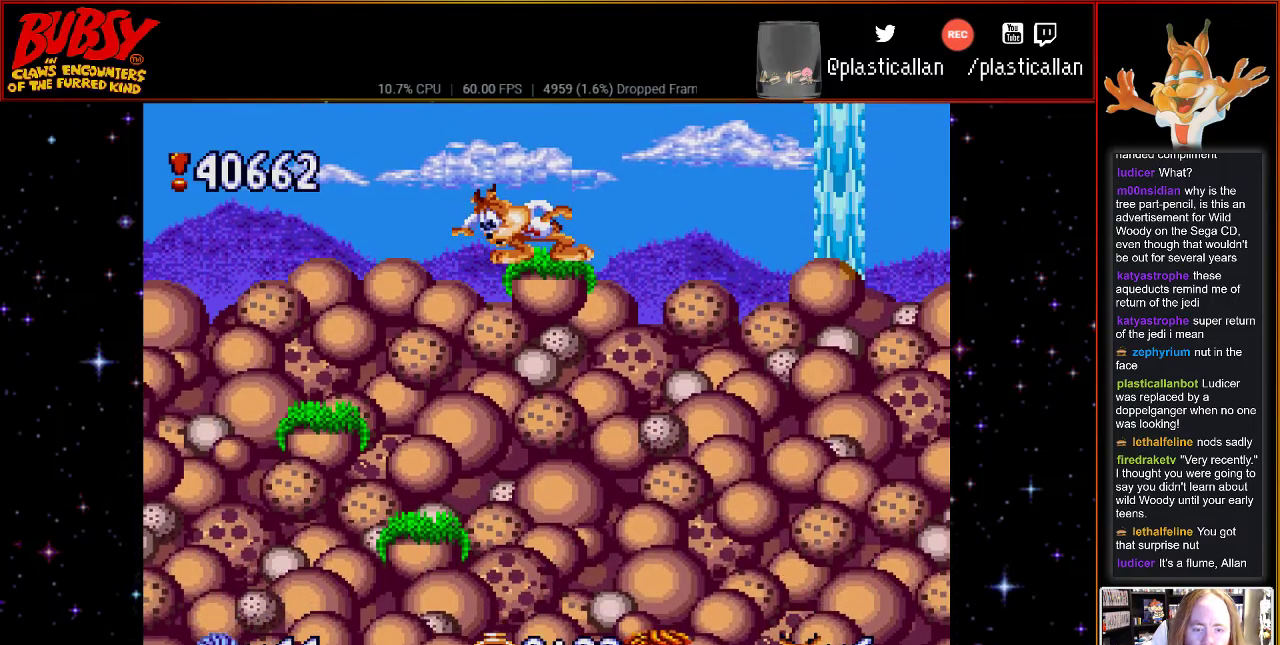
{"buttons": ["DPAD_RIGHT"], "events": [[317, "DPAD_DOWN", "up"], [467, "DPAD_RIGHT", "down"]]}
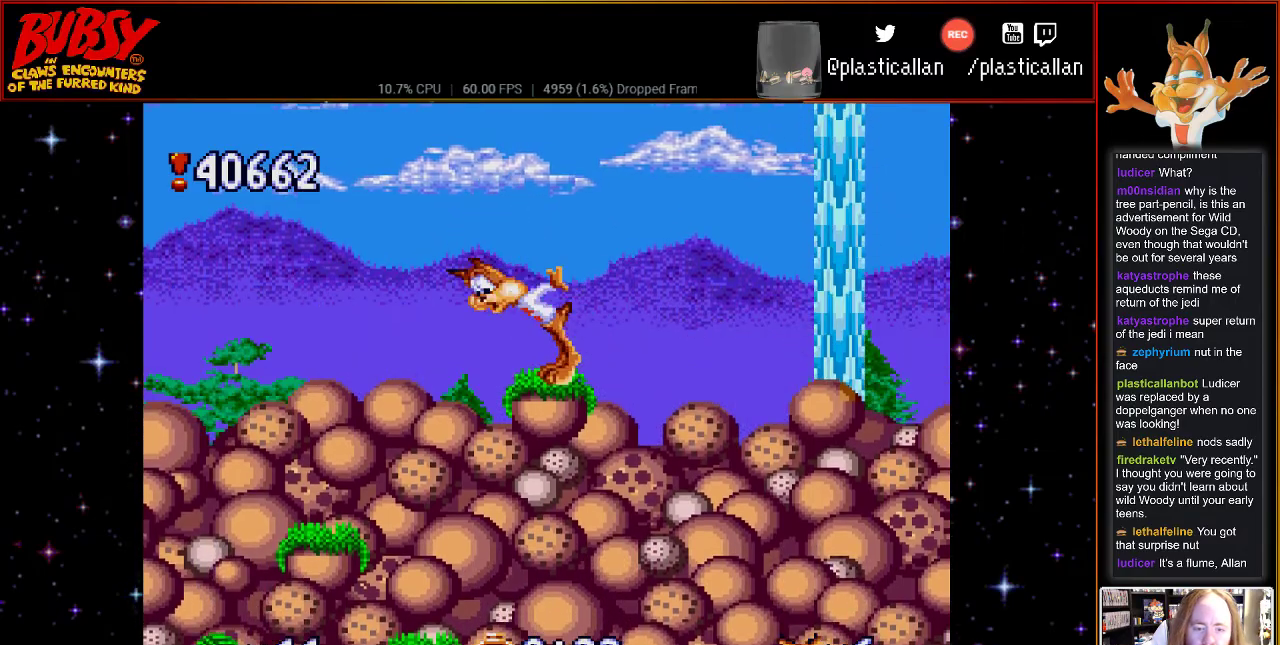
{"buttons": ["DPAD_RIGHT"], "events": [[33, "DPAD_RIGHT", "up"], [400, "DPAD_RIGHT", "down"]]}
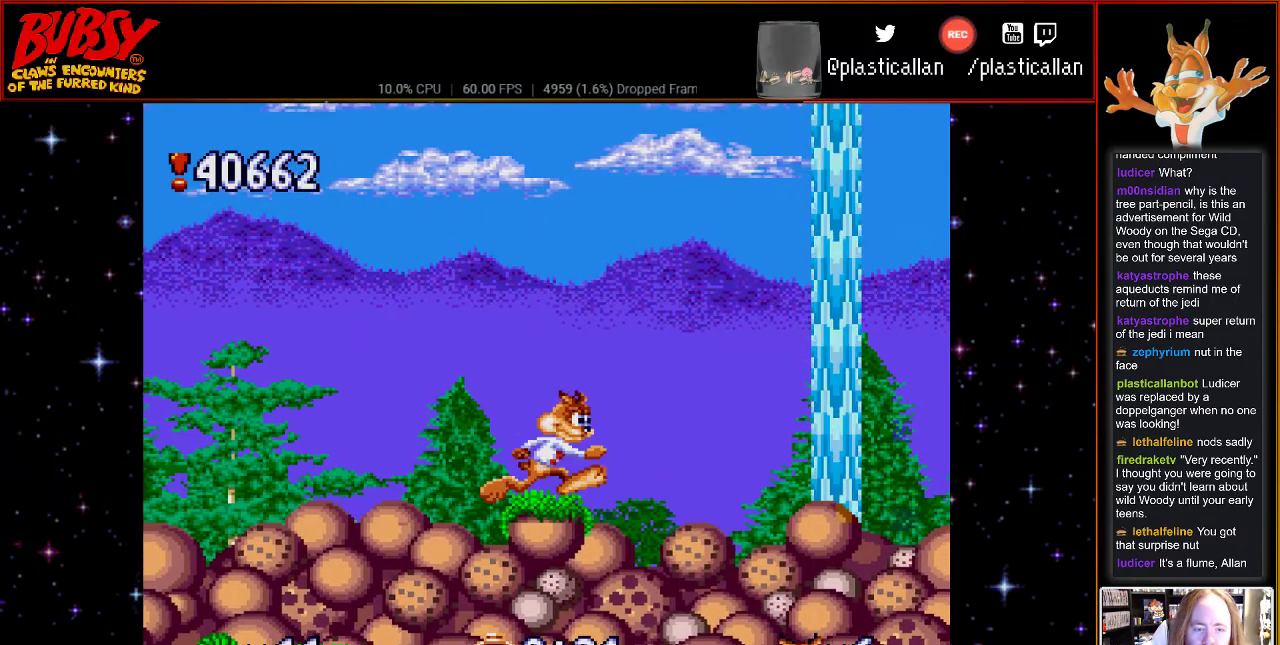
{"buttons": ["B", "DPAD_RIGHT"], "events": [[50, "B", "down"]]}
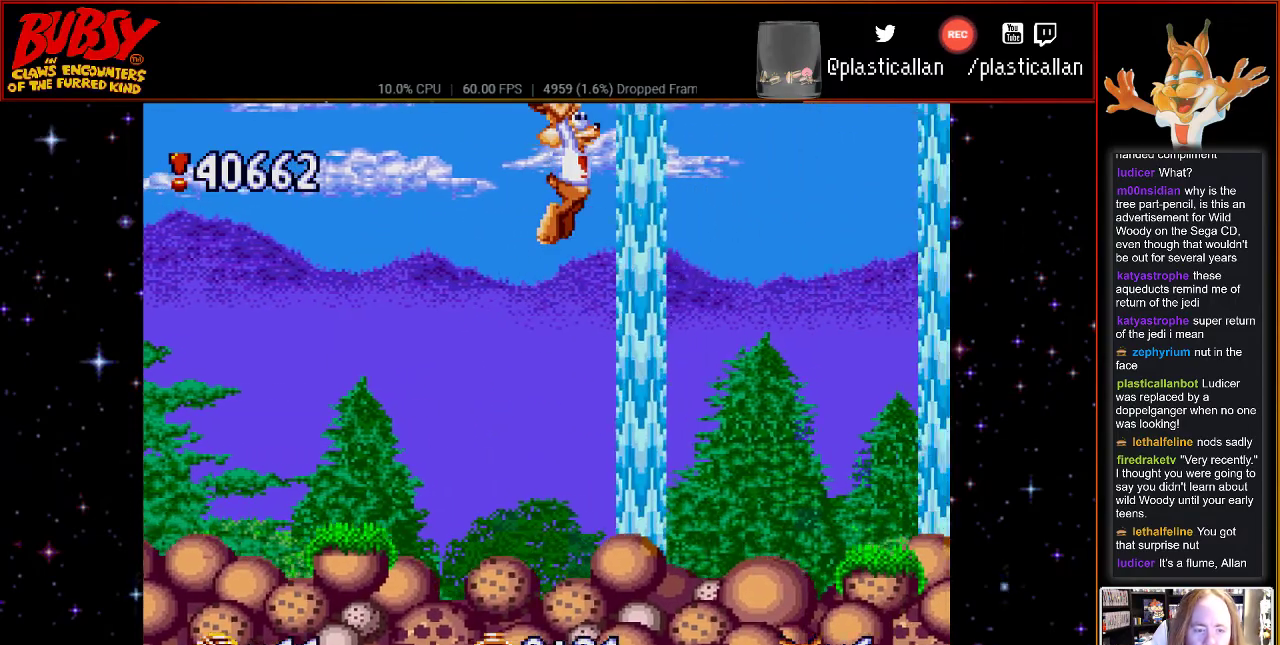
{"buttons": ["B", "Y", "DPAD_RIGHT"], "events": [[117, "Y", "down"]]}
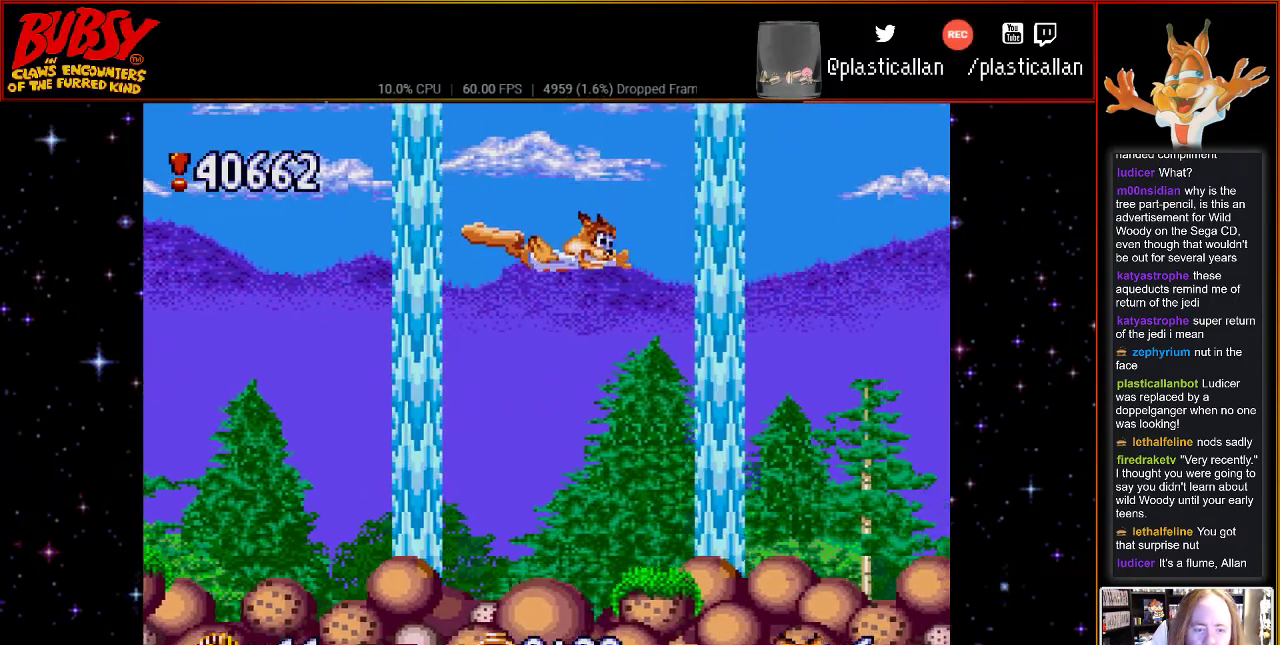
{"buttons": ["DPAD_RIGHT"], "events": [[33, "B", "up"], [33, "Y", "up"]]}
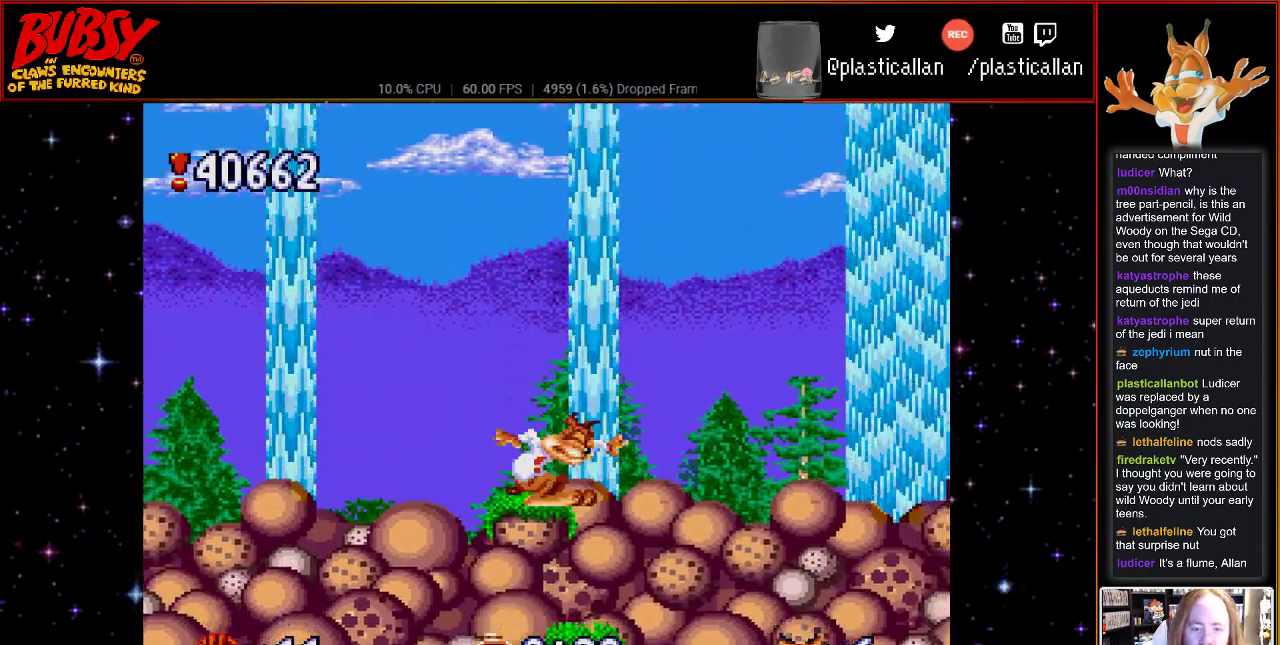
{"buttons": ["DPAD_RIGHT"], "events": []}
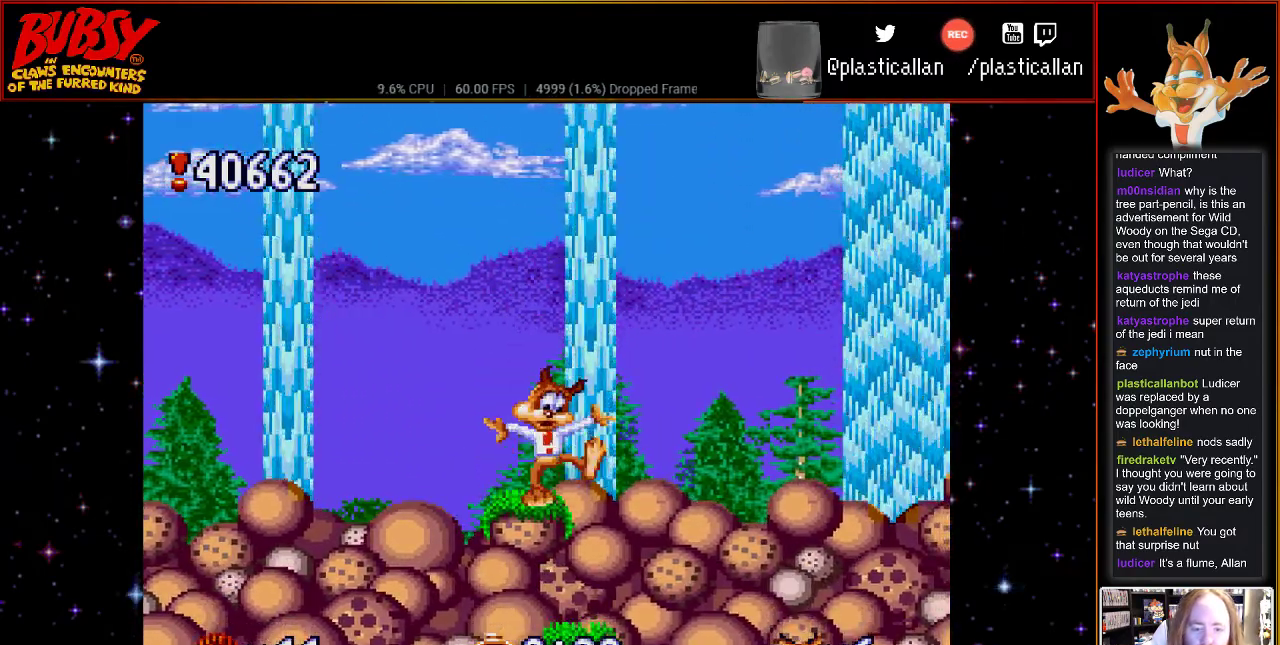
{"buttons": ["B", "DPAD_RIGHT"], "events": [[467, "B", "down"]]}
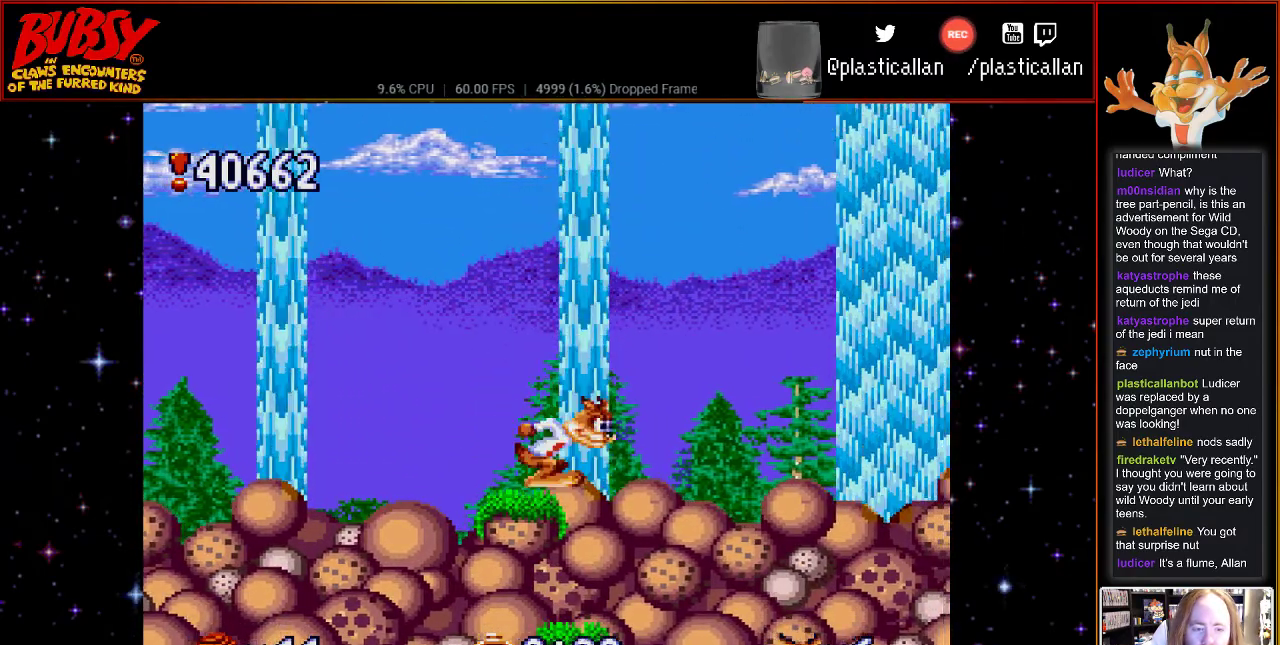
{"buttons": ["B"], "events": [[283, "DPAD_RIGHT", "up"]]}
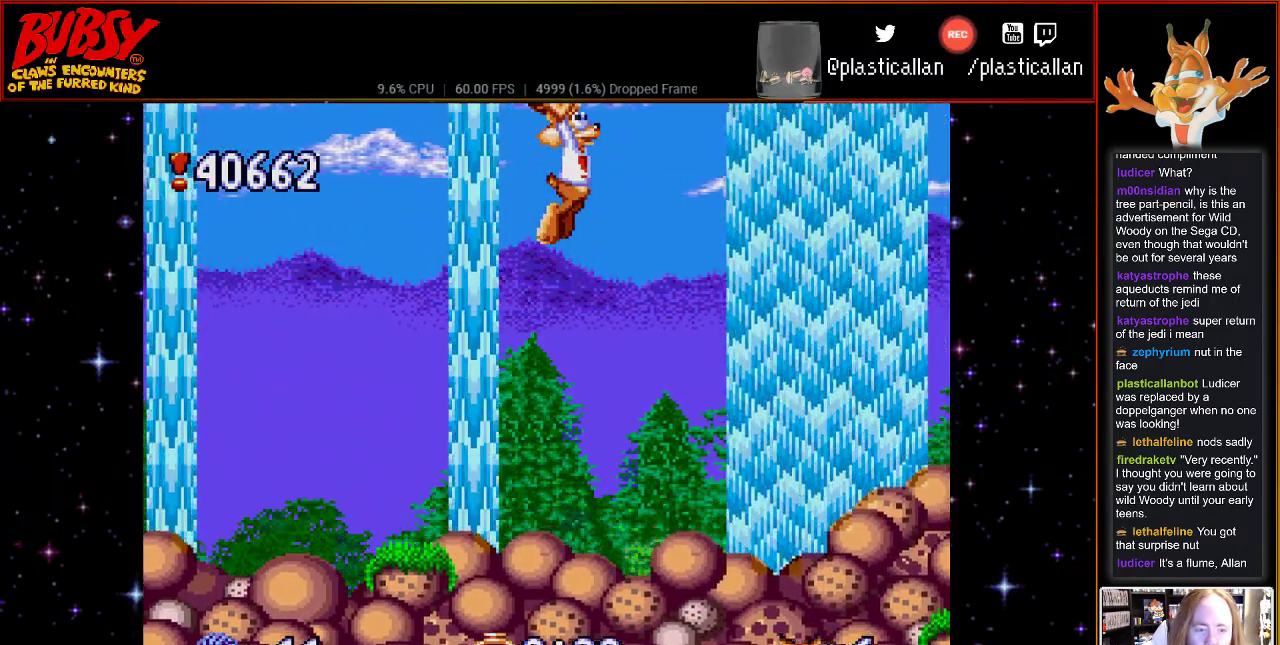
{"buttons": [], "events": [[100, "DPAD_LEFT", "down"], [217, "B", "up"], [217, "DPAD_LEFT", "up"]]}
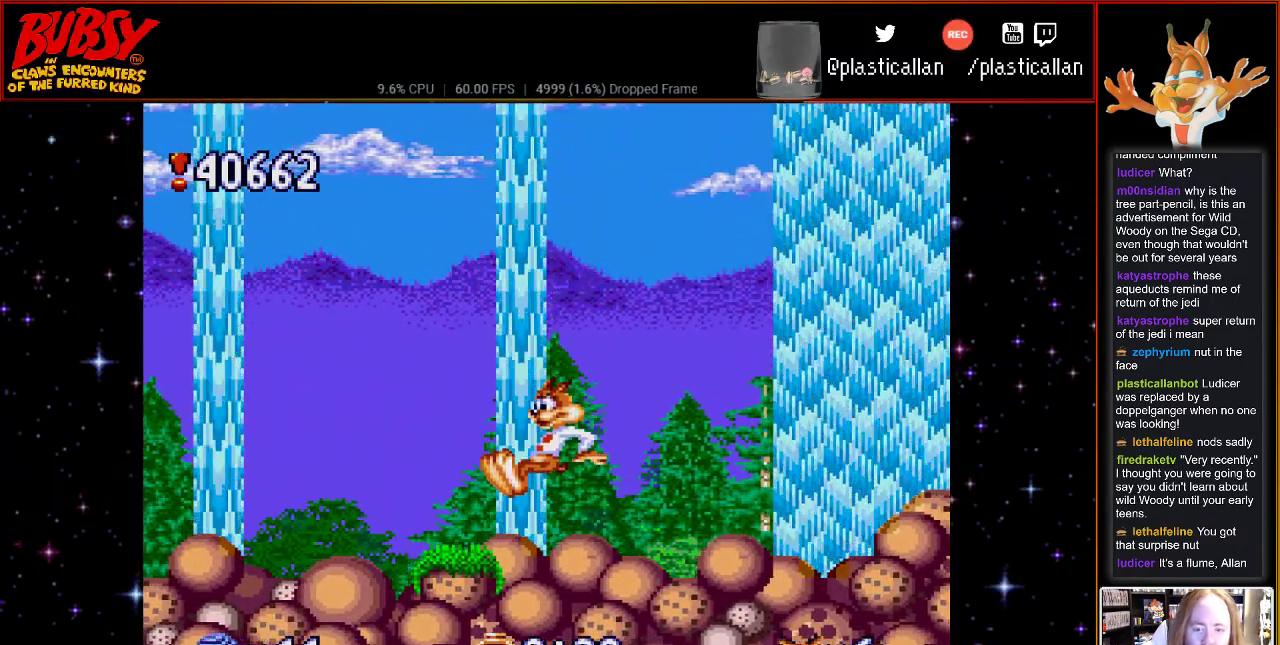
{"buttons": [], "events": [[33, "DPAD_LEFT", "down"], [117, "DPAD_LEFT", "up"]]}
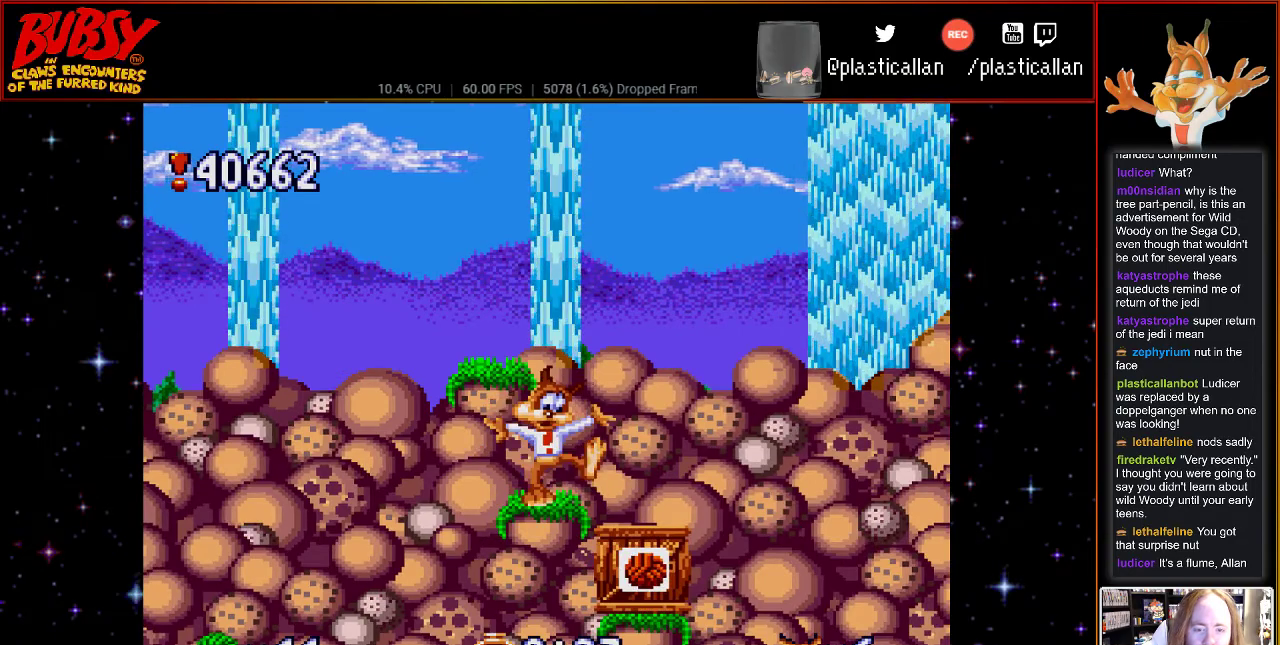
{"buttons": ["DPAD_LEFT"], "events": [[100, "DPAD_LEFT", "down"], [183, "DPAD_LEFT", "up"], [433, "DPAD_LEFT", "down"]]}
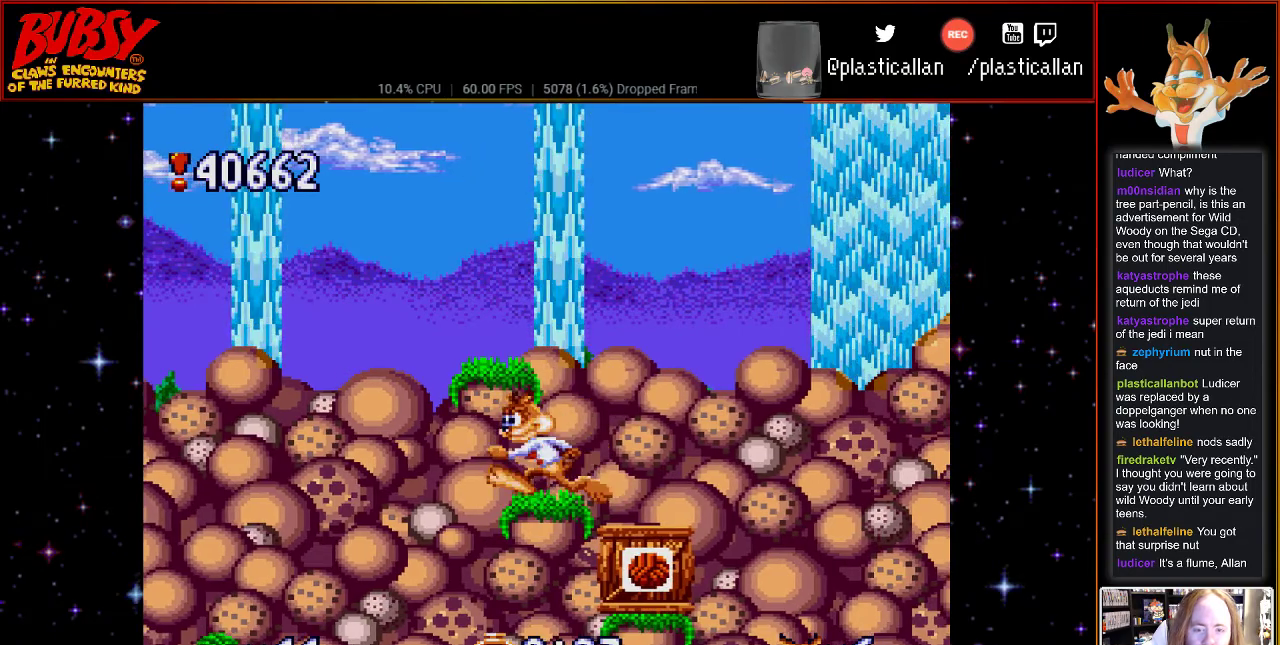
{"buttons": ["B", "DPAD_RIGHT"], "events": [[100, "DPAD_LEFT", "up"], [250, "DPAD_RIGHT", "down"], [500, "B", "down"]]}